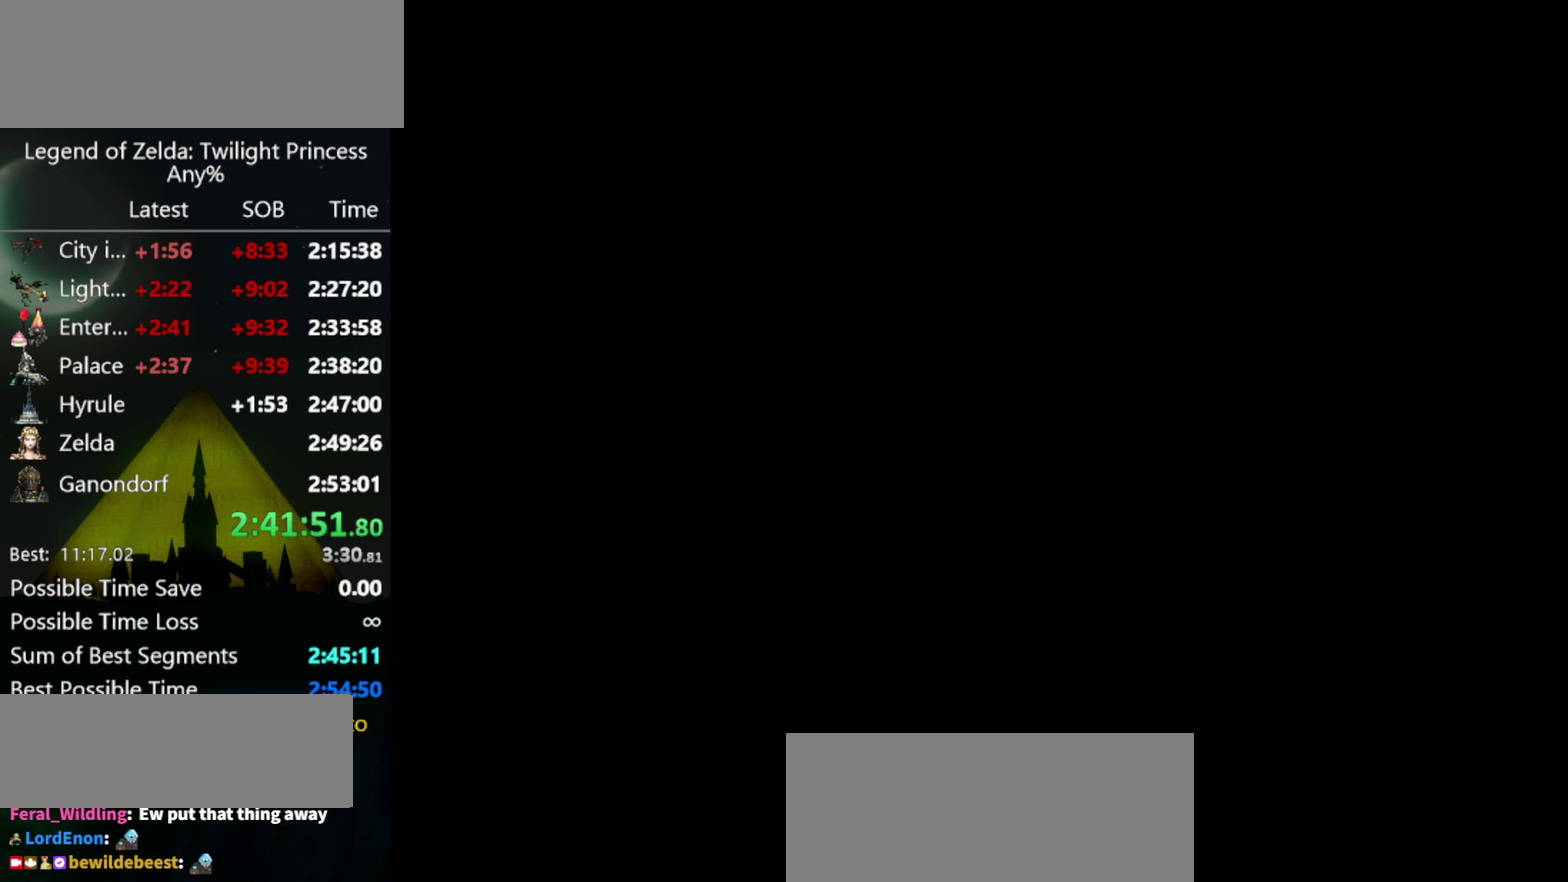
Gameplay with a controller (Nintendo layout); each line is a JSON object with the inputs held at the frame after it. "events" lists button and stick changes between this image and that frame as [ms after this image, input, new state], when the widget could be followed in between. Not read: L3 R3.
{"buttons": [], "left_stick": "up", "right_stick": "center", "events": [[67, "left_stick", "up"]]}
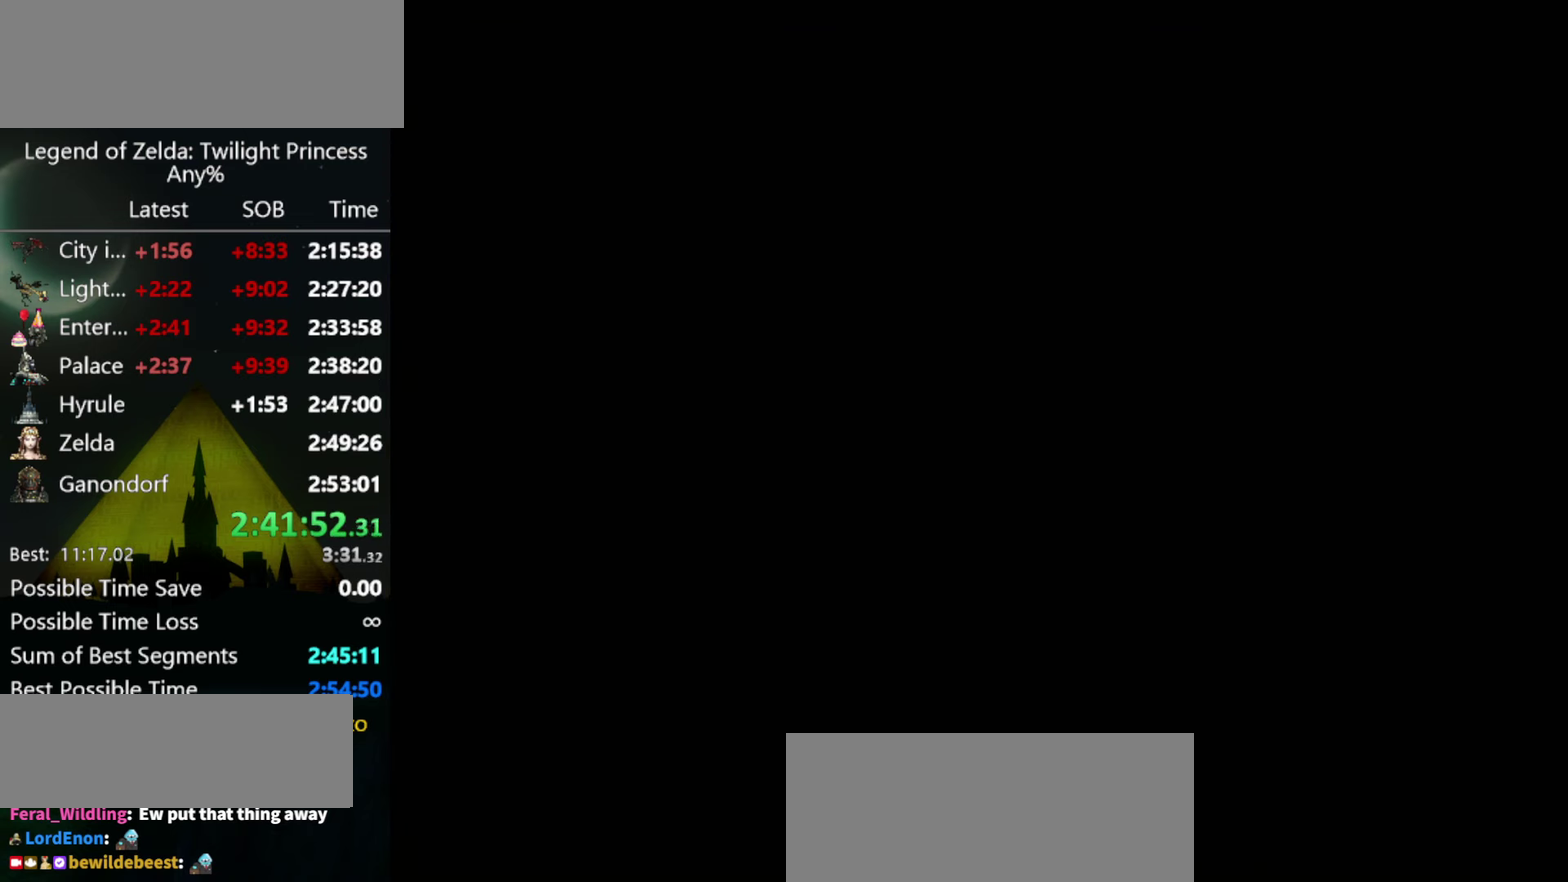
{"buttons": [], "left_stick": "up", "right_stick": "center", "events": []}
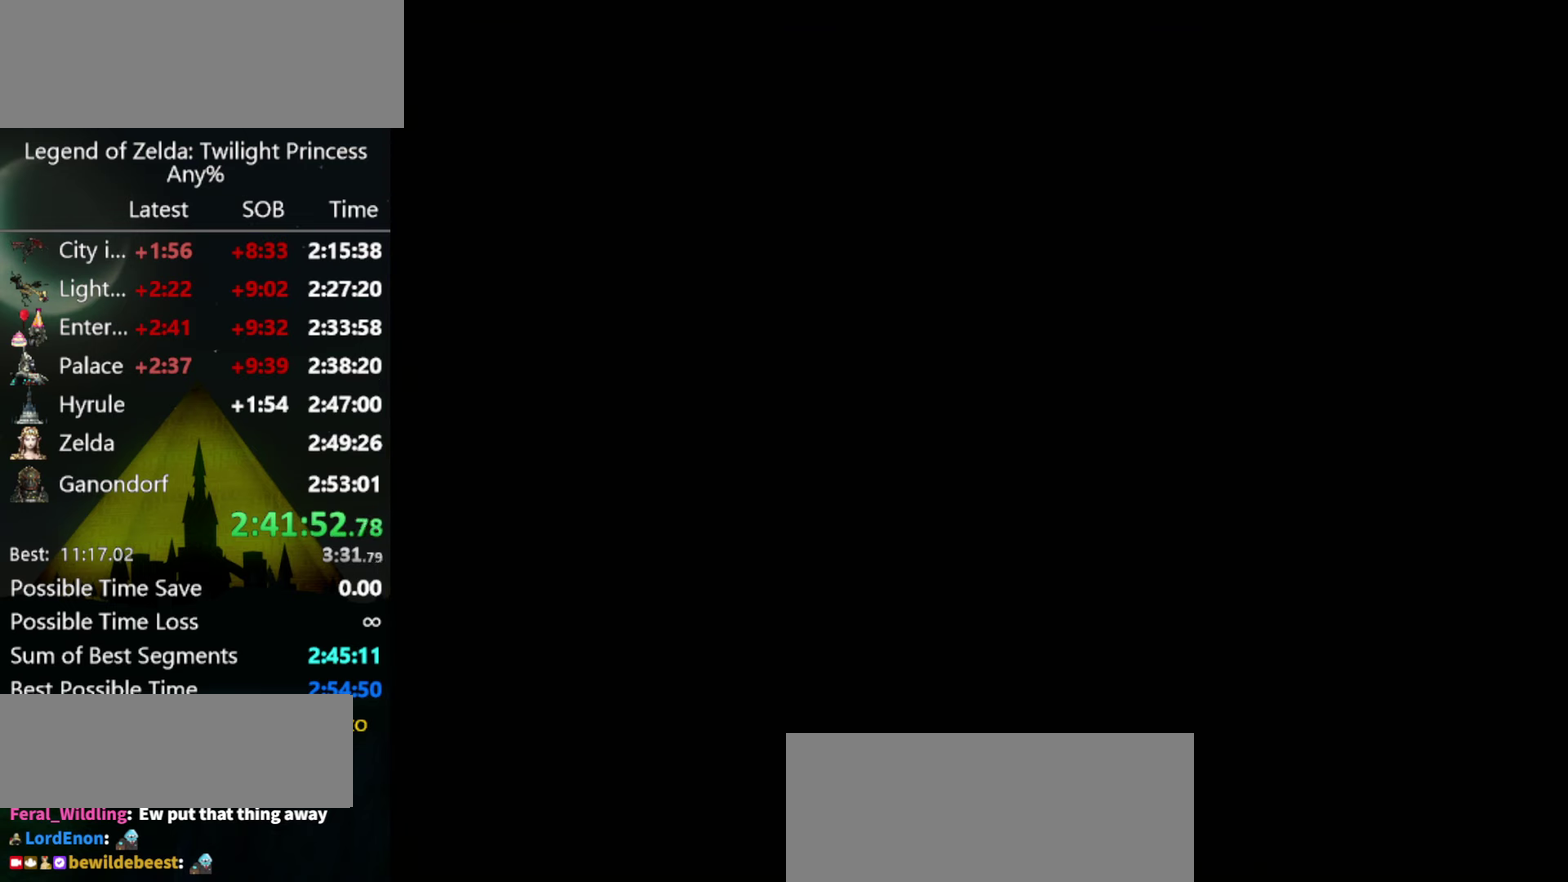
{"buttons": [], "left_stick": "up", "right_stick": "center", "events": []}
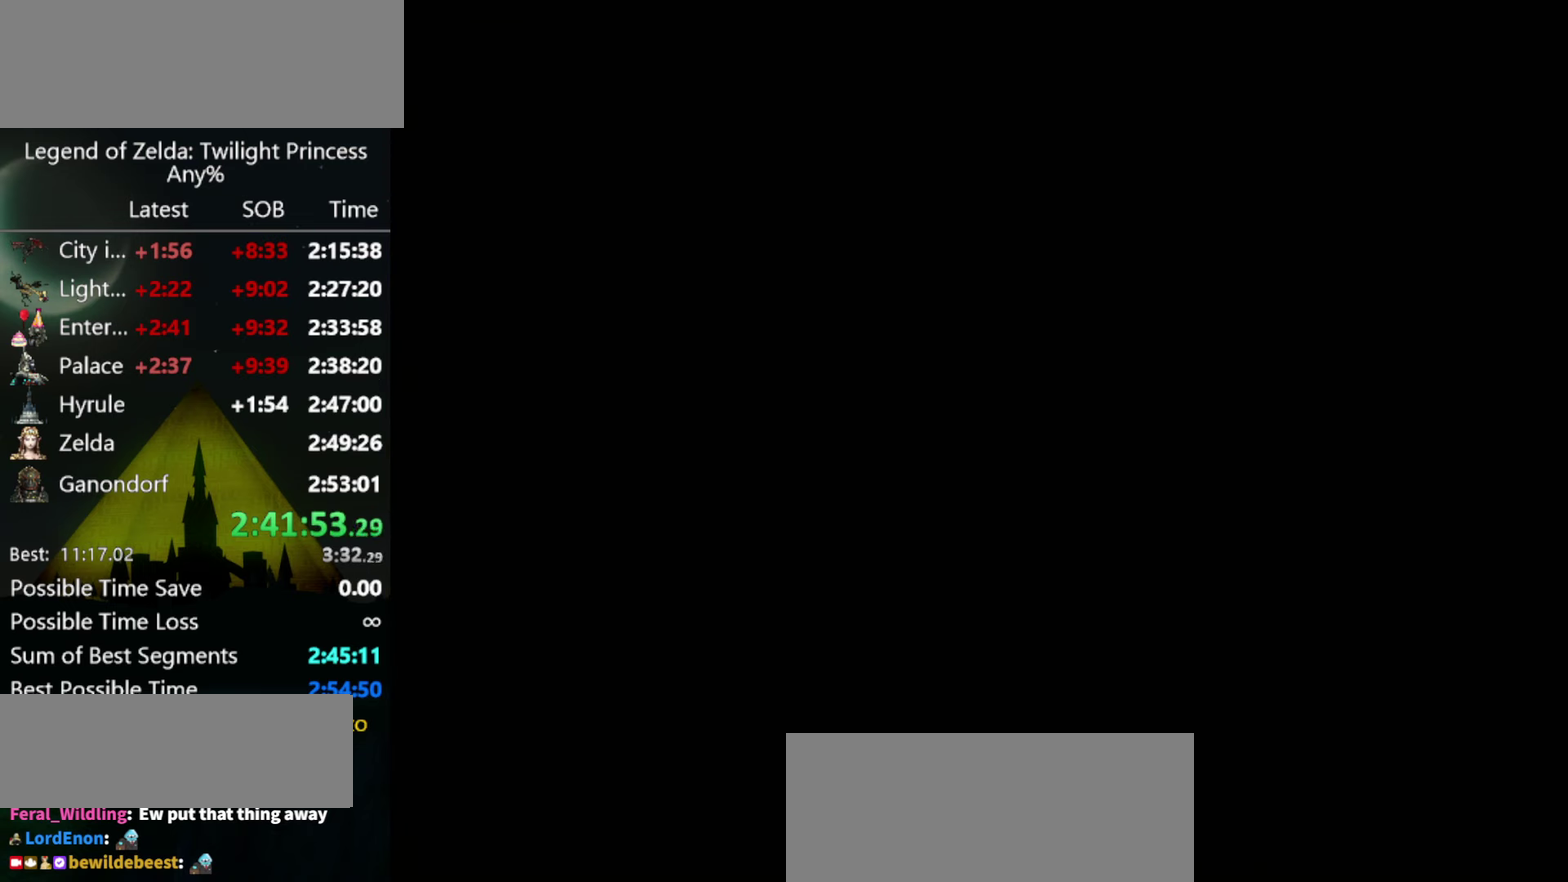
{"buttons": [], "left_stick": "up", "right_stick": "center", "events": []}
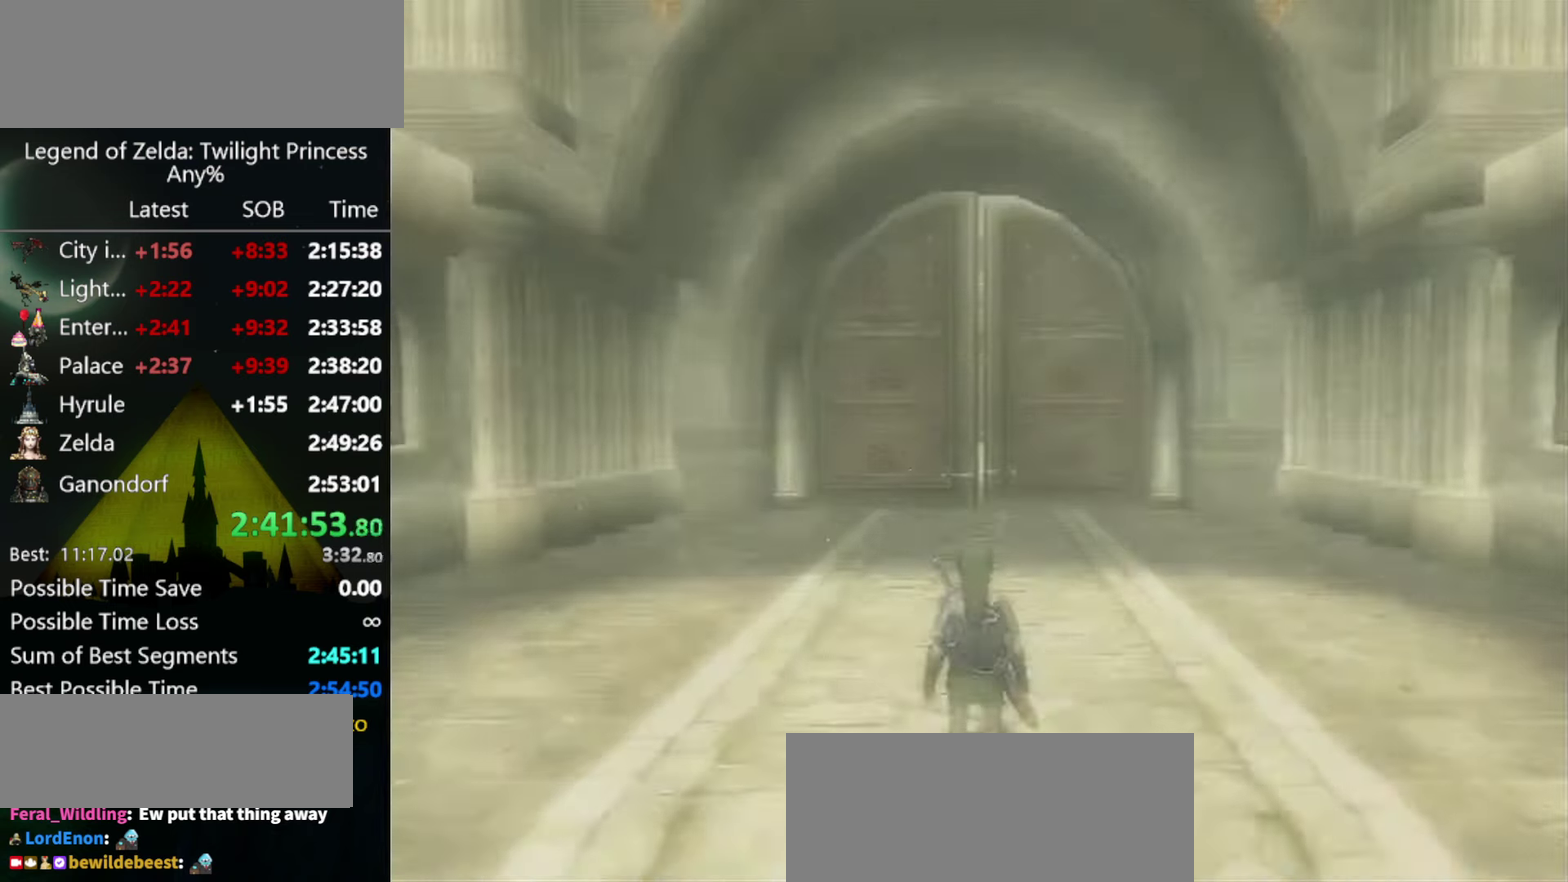
{"buttons": ["A"], "left_stick": "up", "right_stick": "center", "events": [[300, "A", "down"], [367, "A", "up"], [467, "A", "down"]]}
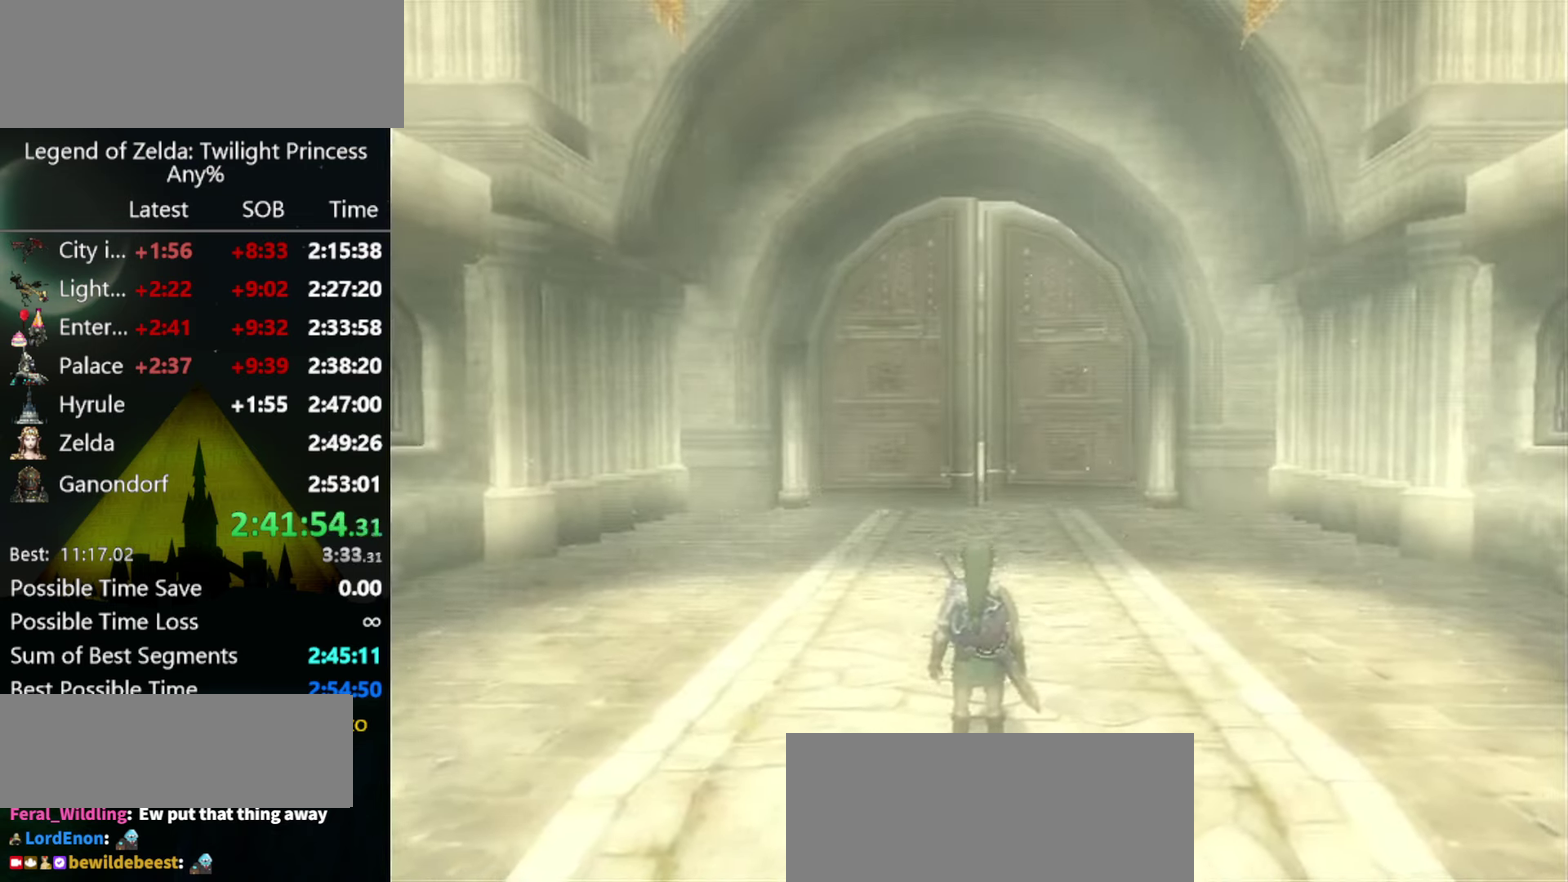
{"buttons": [], "left_stick": "up", "right_stick": "center", "events": [[33, "A", "up"], [133, "A", "down"], [200, "A", "up"]]}
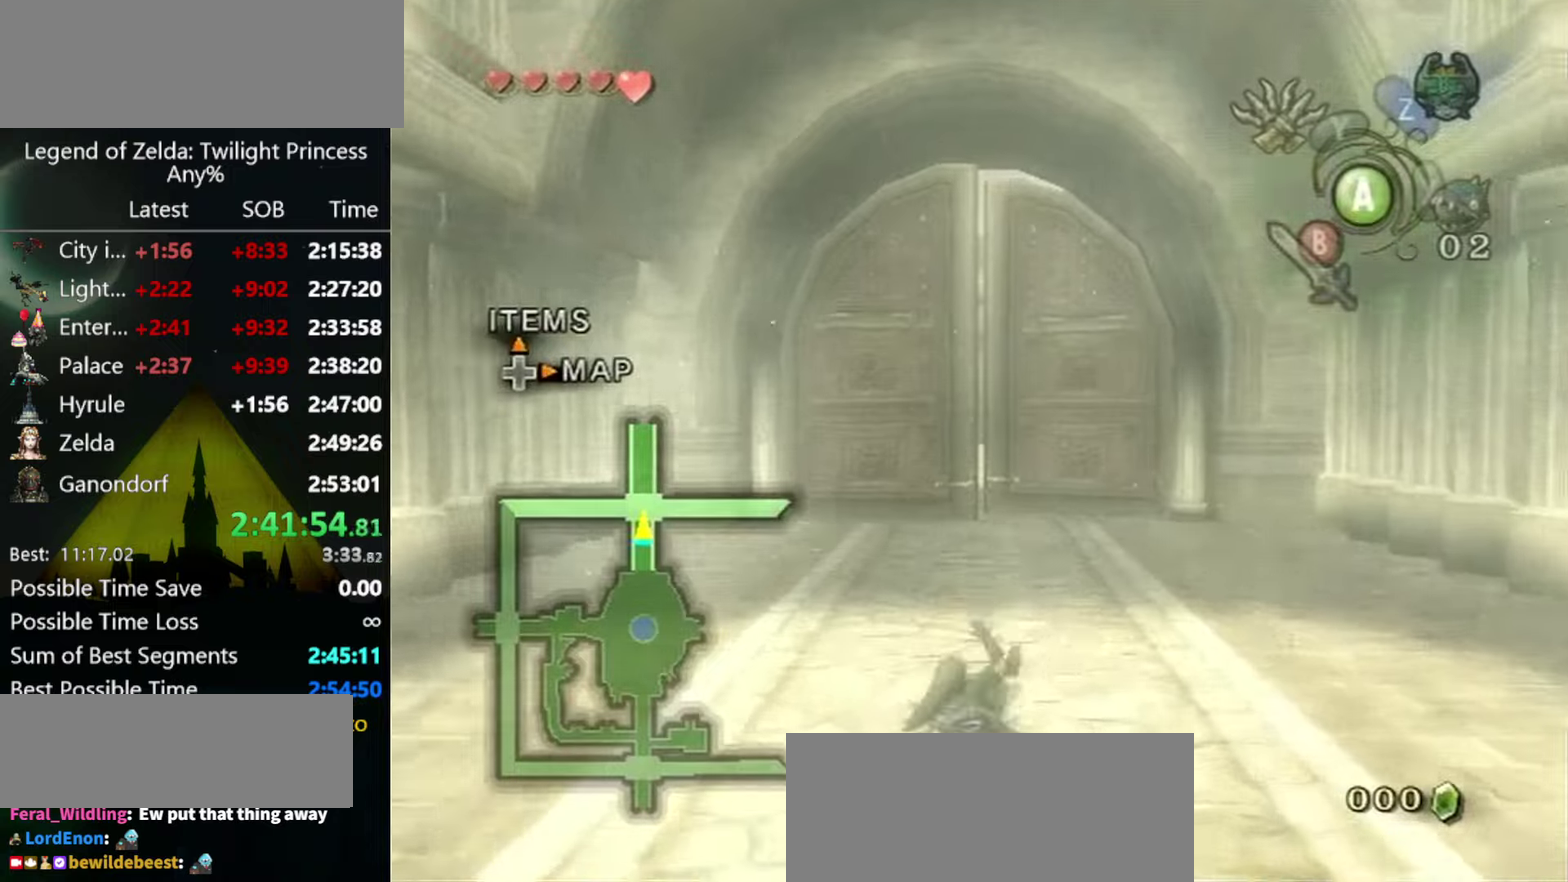
{"buttons": [], "left_stick": "up", "right_stick": "center", "events": [[366, "A", "down"], [500, "A", "up"]]}
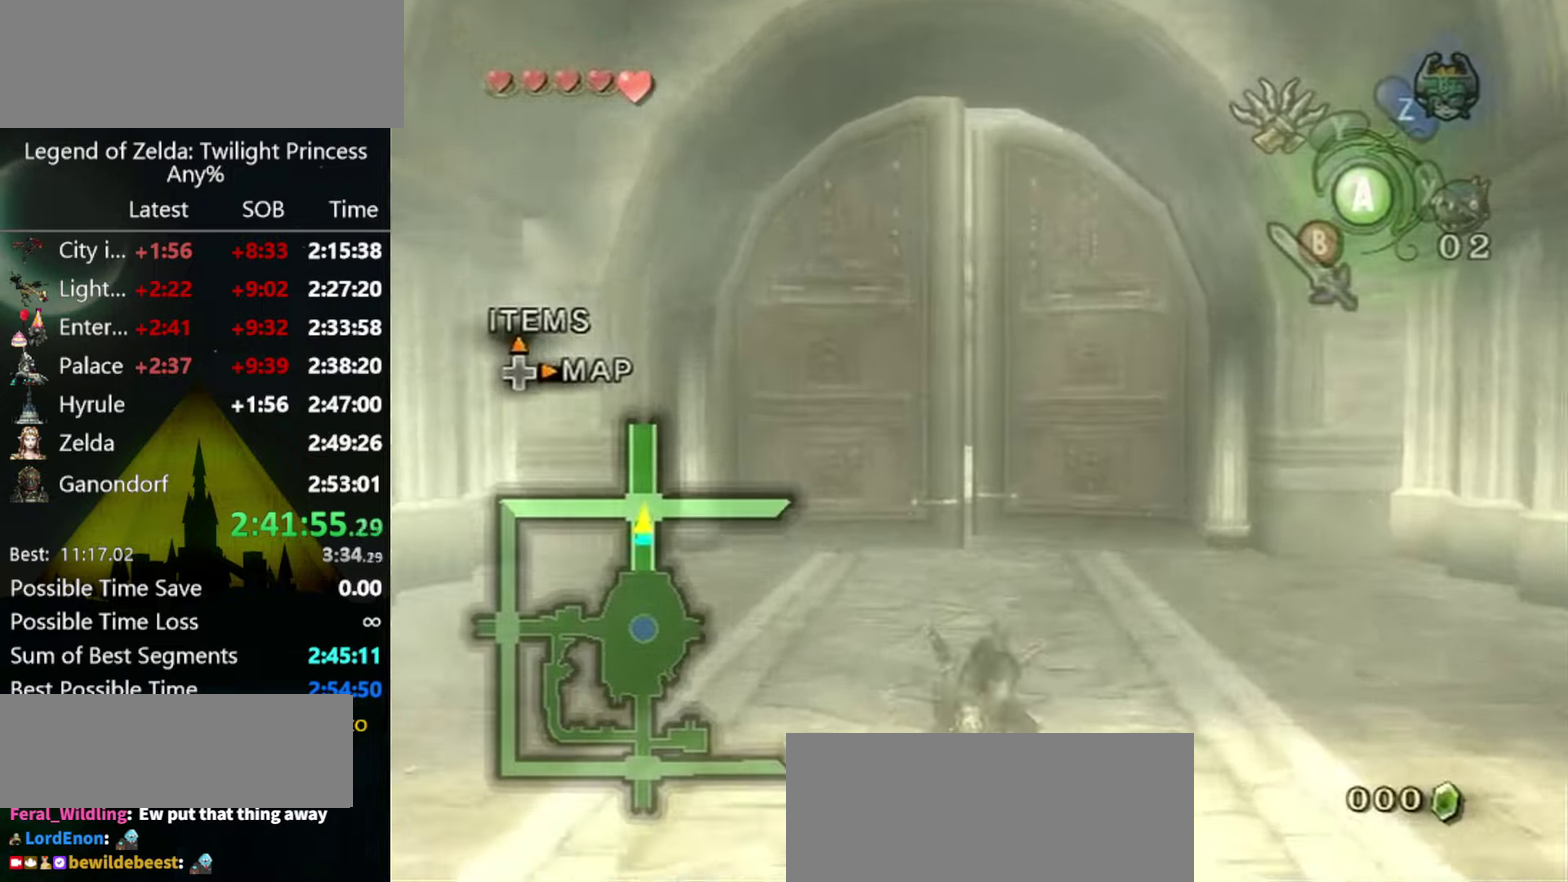
{"buttons": [], "left_stick": "up", "right_stick": "center", "events": []}
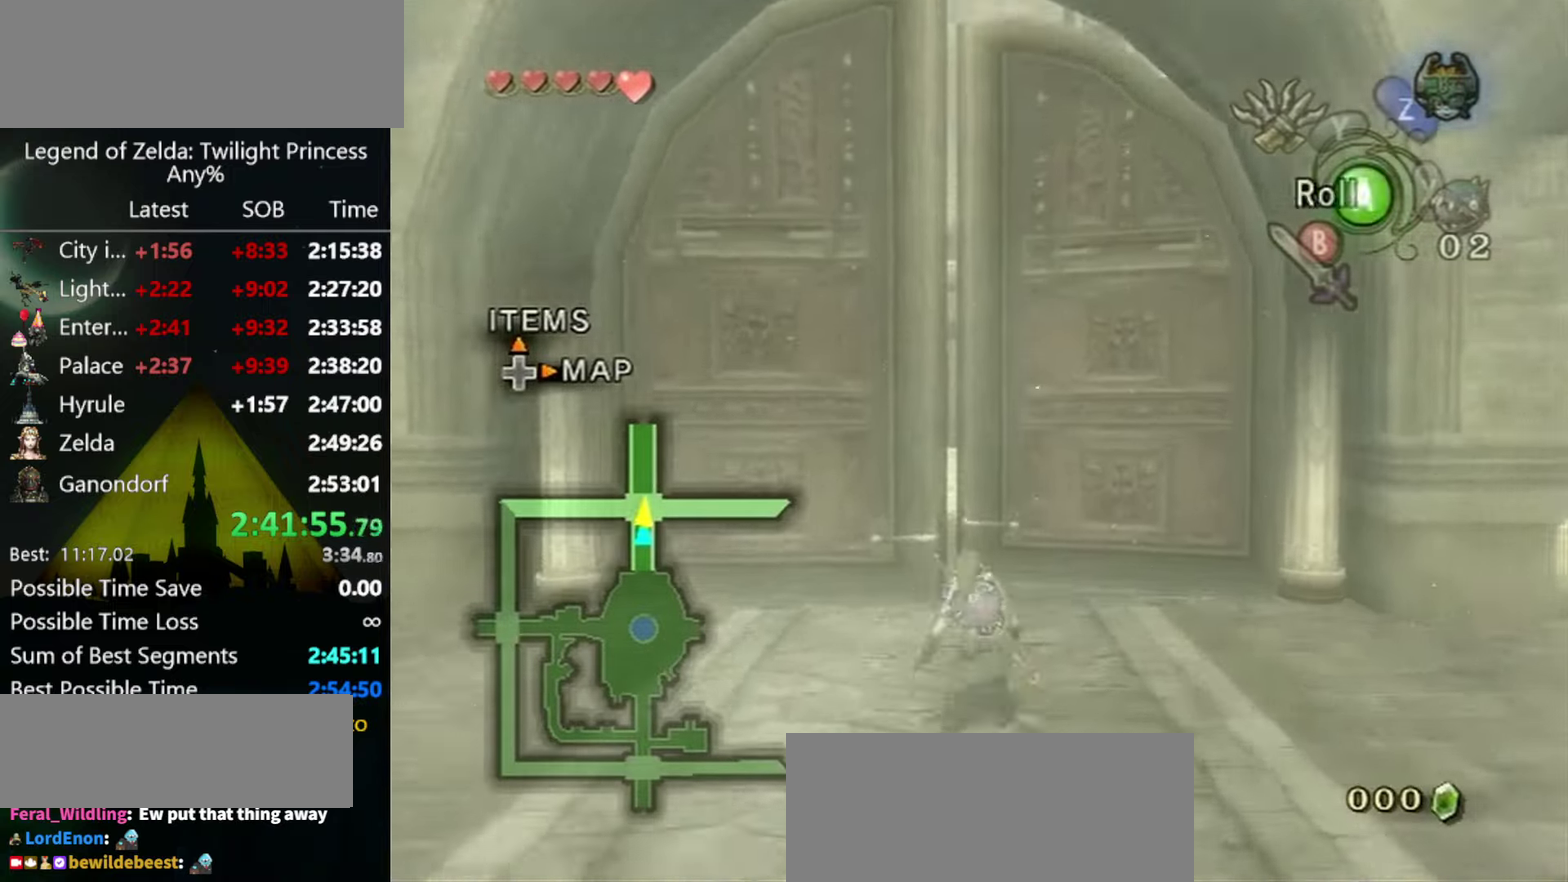
{"buttons": [], "left_stick": "up-left", "right_stick": "center", "events": [[133, "A", "down"], [200, "A", "up"], [500, "left_stick", "up-left"]]}
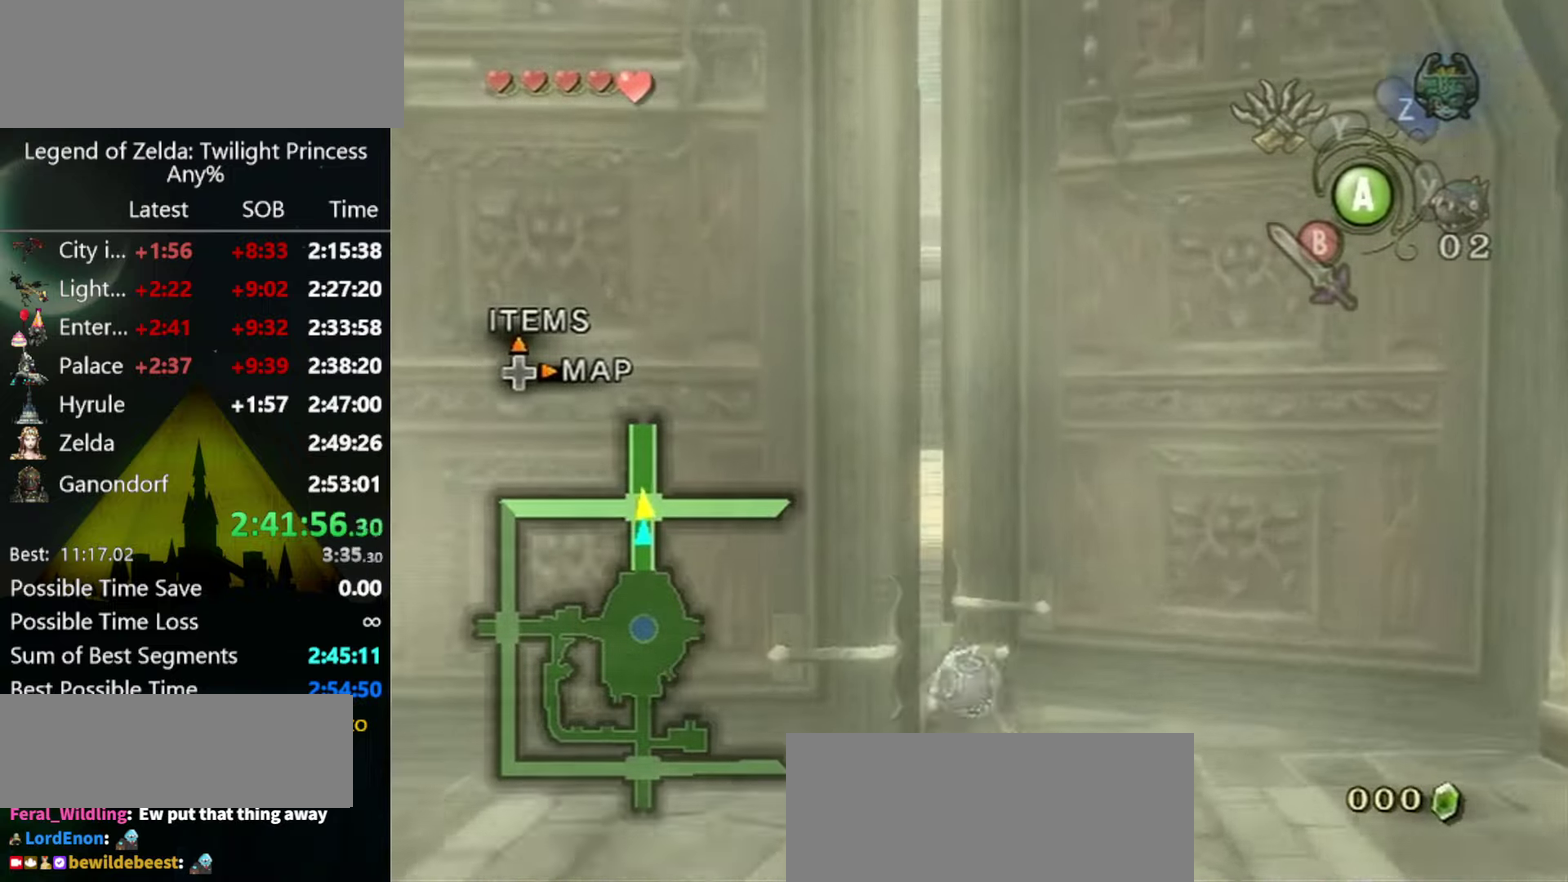
{"buttons": [], "left_stick": "up", "right_stick": "center", "events": [[200, "left_stick", "up"], [333, "A", "down"], [400, "A", "up"]]}